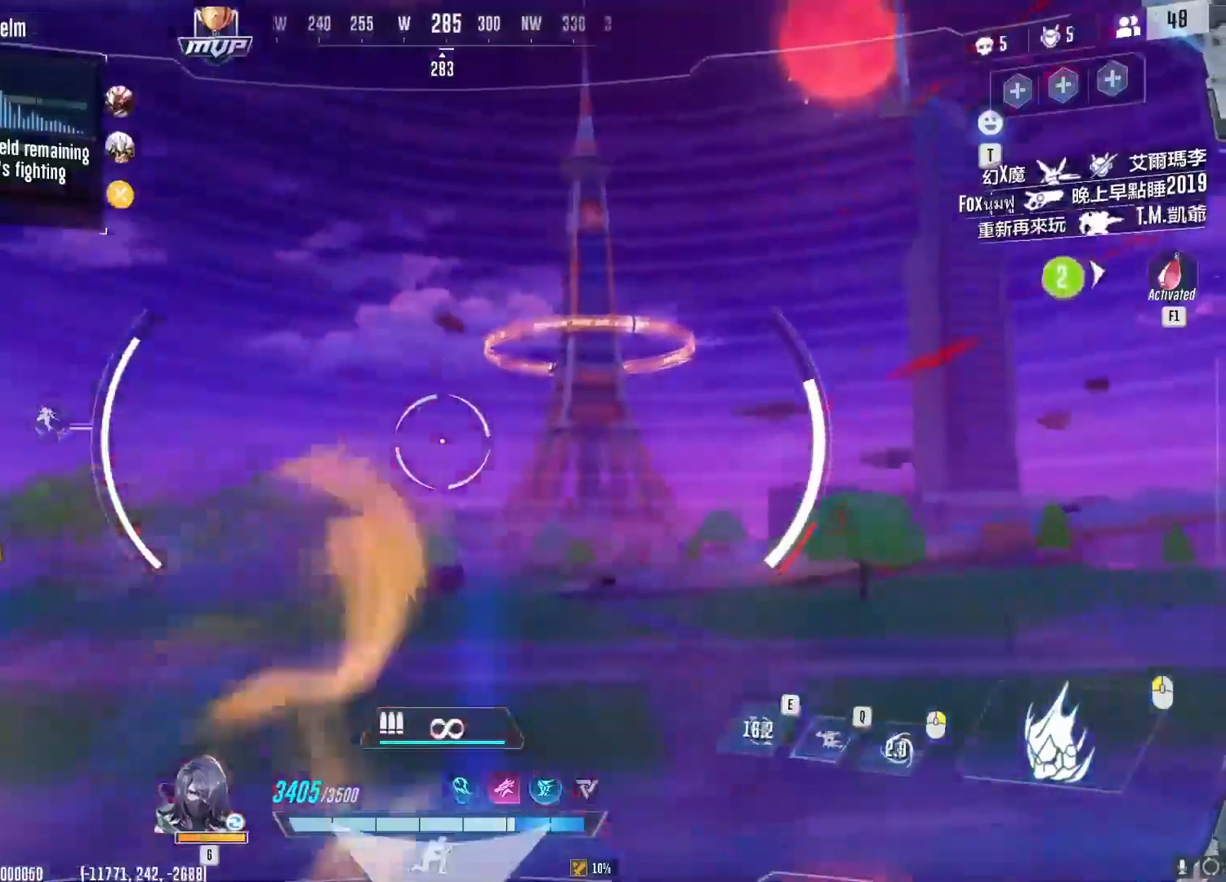
Gameplay with keyboard and mouse; each line is a JSON object with the keys and mouse buttons held at the frame after it. "events" lists presses ("down") and releases ("up") of "1", "2", "3", "4", "5", "a", "alt", "b", "c", "ctrl", "d", "e", "f", "g", "q", "r", "s", "shift", "space", "t", "tab", "v", "w", "x", "z", "mouse_left", "mouse_wheel", "mouse_right", "mouse_mb4" and "mouse_mb5" between this image and that frame as [ms after this image, input, new state], when the widget could be followed in between. "mouse_left", "mouse_wheel", "mouse_right", "mouse_mb4", "mouse_mb5" = the "left", "wheel", "right", "mb4", "mb5" buttons of the "mouse" list. No other keys are recorded. "wheel" means that the mouse wheel is clicked or scrolled. Not read: mouse_move.
{"keys": ["w"], "mouse": [], "events": [[34, "q", "up"]]}
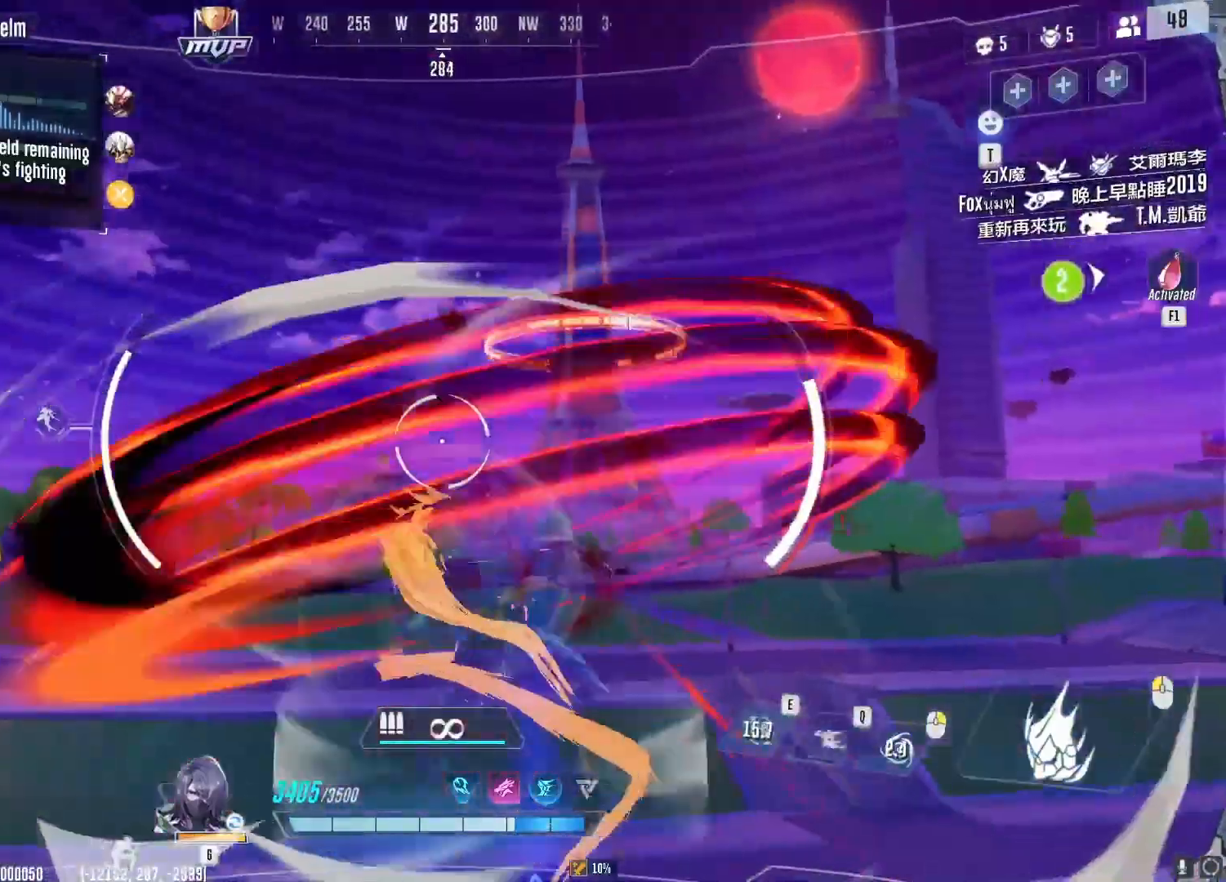
{"keys": ["w"], "mouse": [], "events": []}
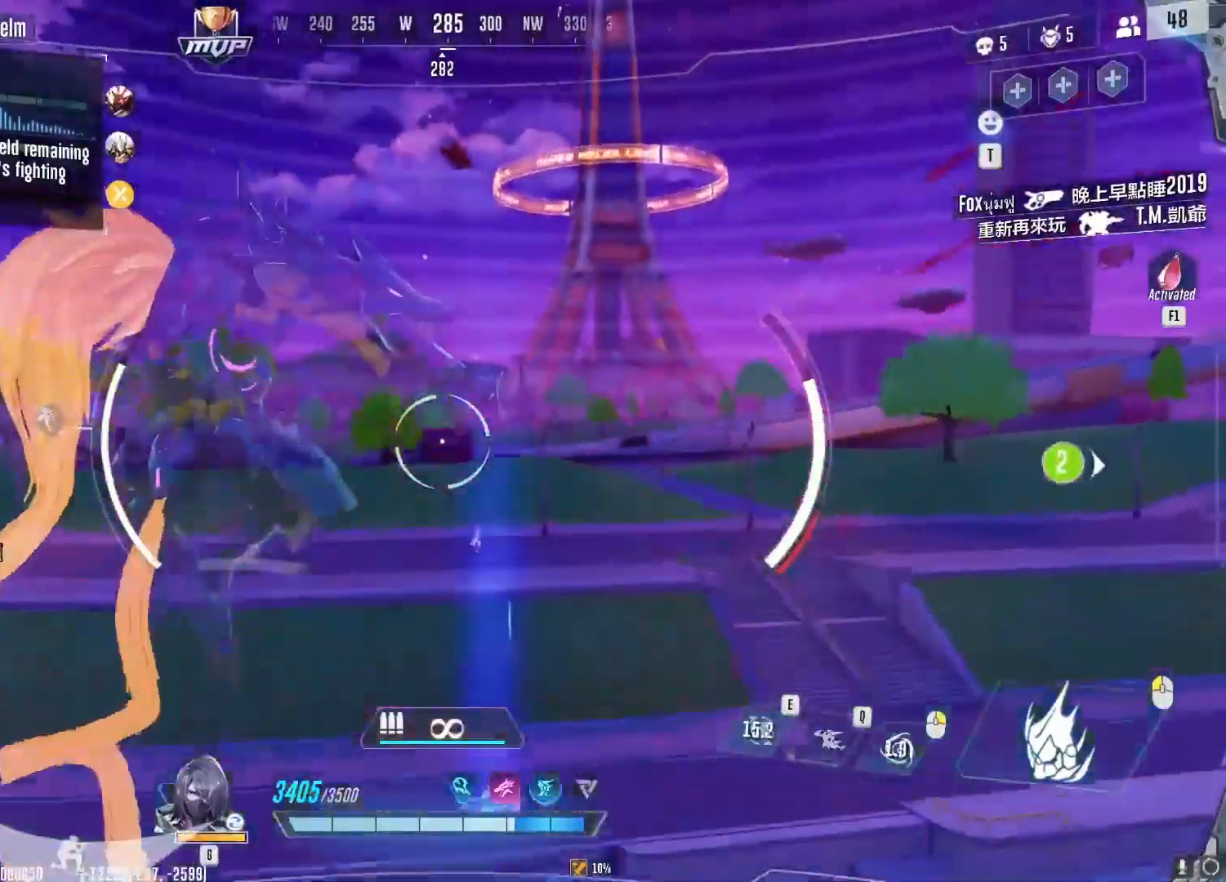
{"keys": ["w"], "mouse": [], "events": []}
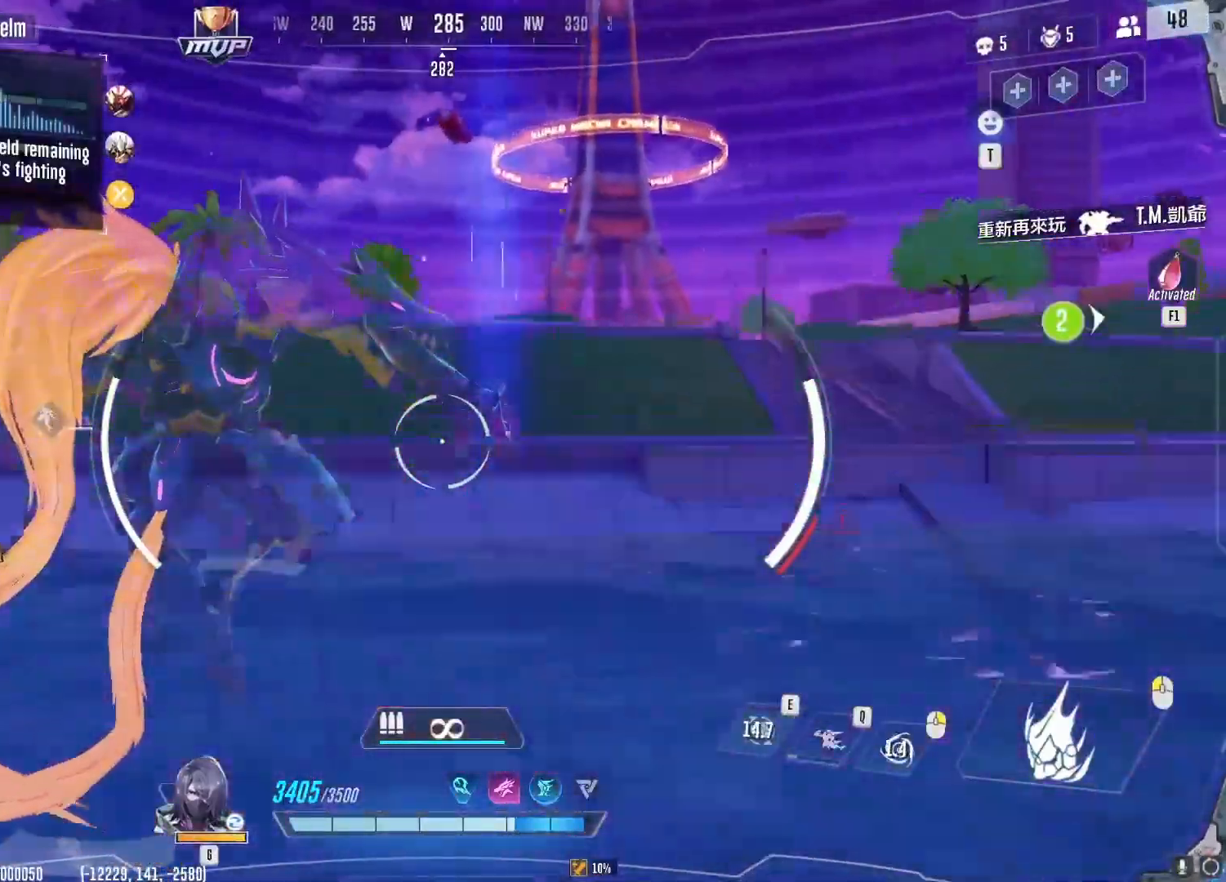
{"keys": ["w"], "mouse": []}
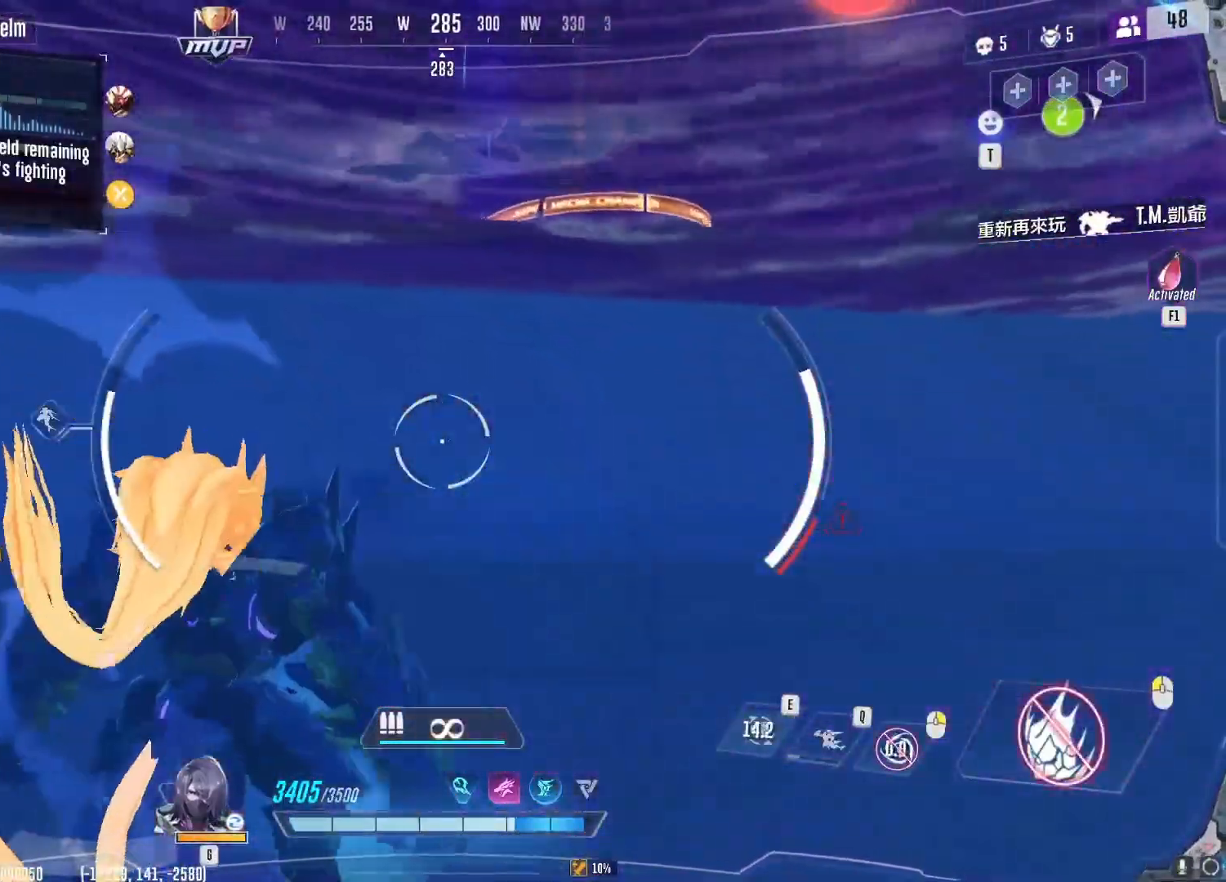
{"keys": ["space", "w"], "mouse": [], "events": [[434, "space", "down"]]}
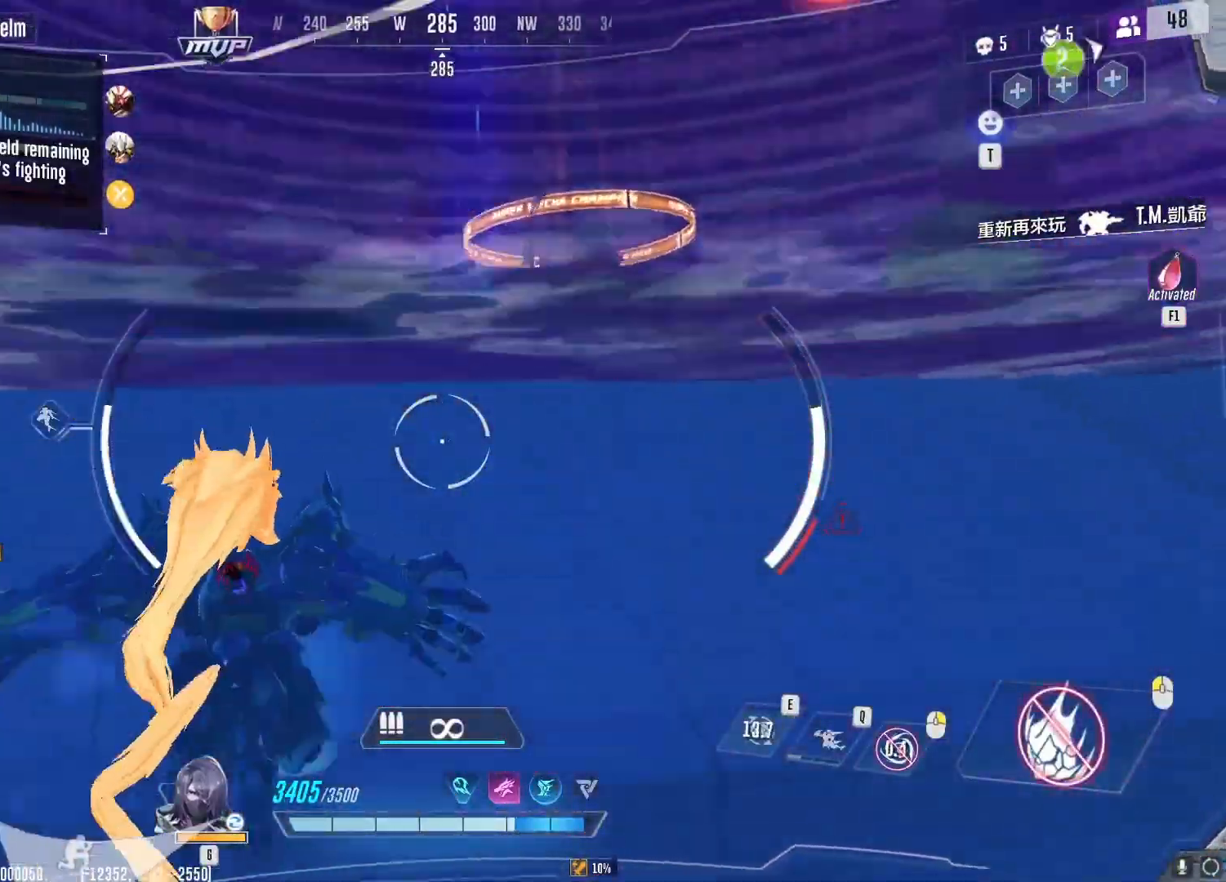
{"keys": ["d", "w"], "mouse": [], "events": [[67, "space", "up"], [267, "d", "down"]]}
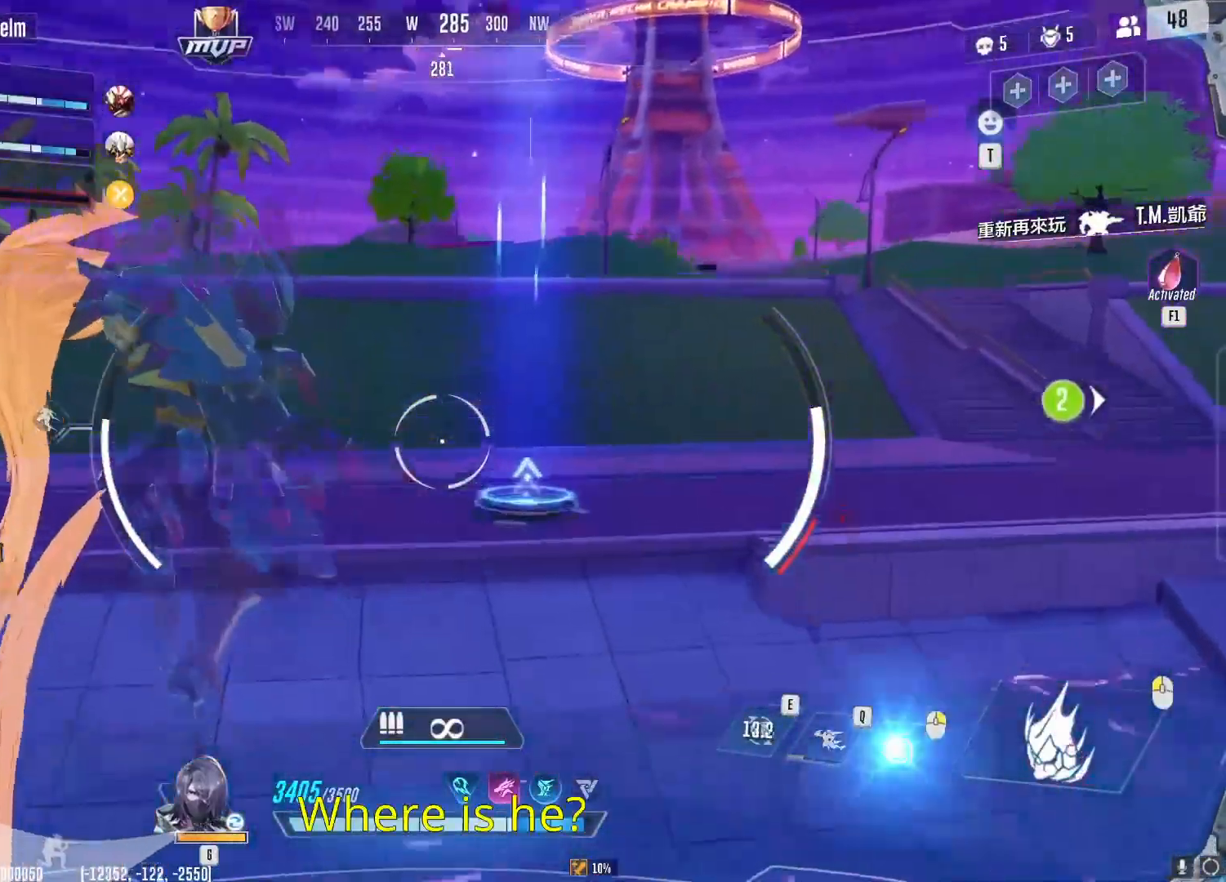
{"keys": ["w"], "mouse": [], "events": [[367, "d", "up"]]}
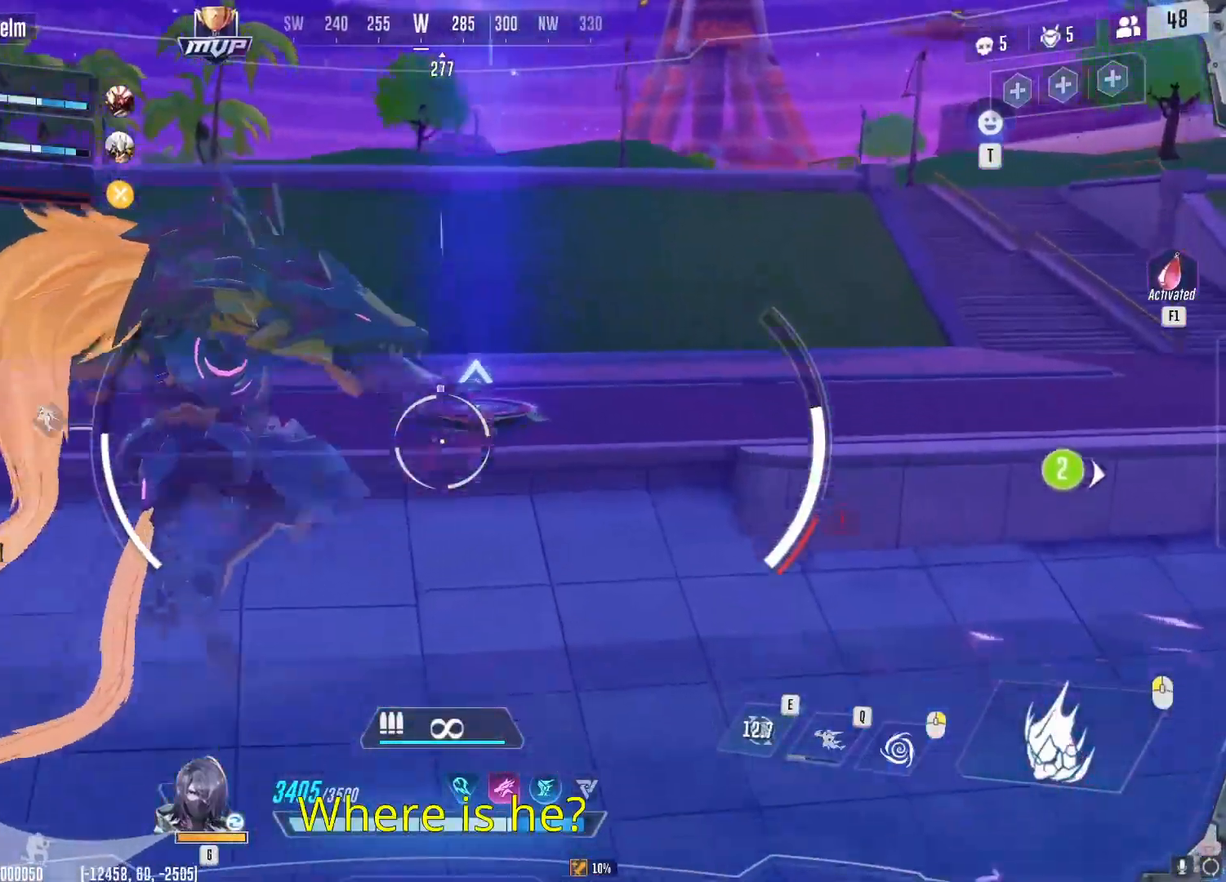
{"keys": ["w"], "mouse": [], "events": []}
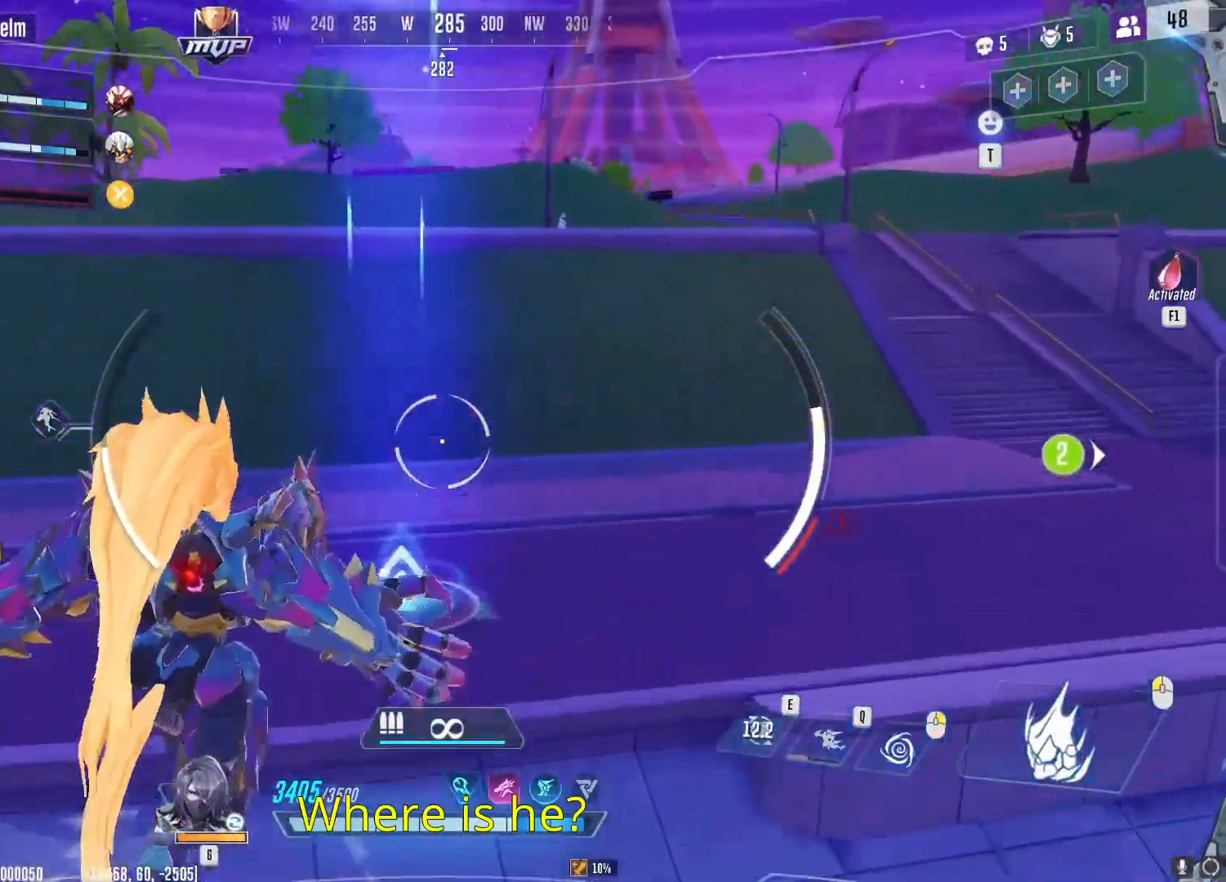
{"keys": ["w"], "mouse": [], "events": []}
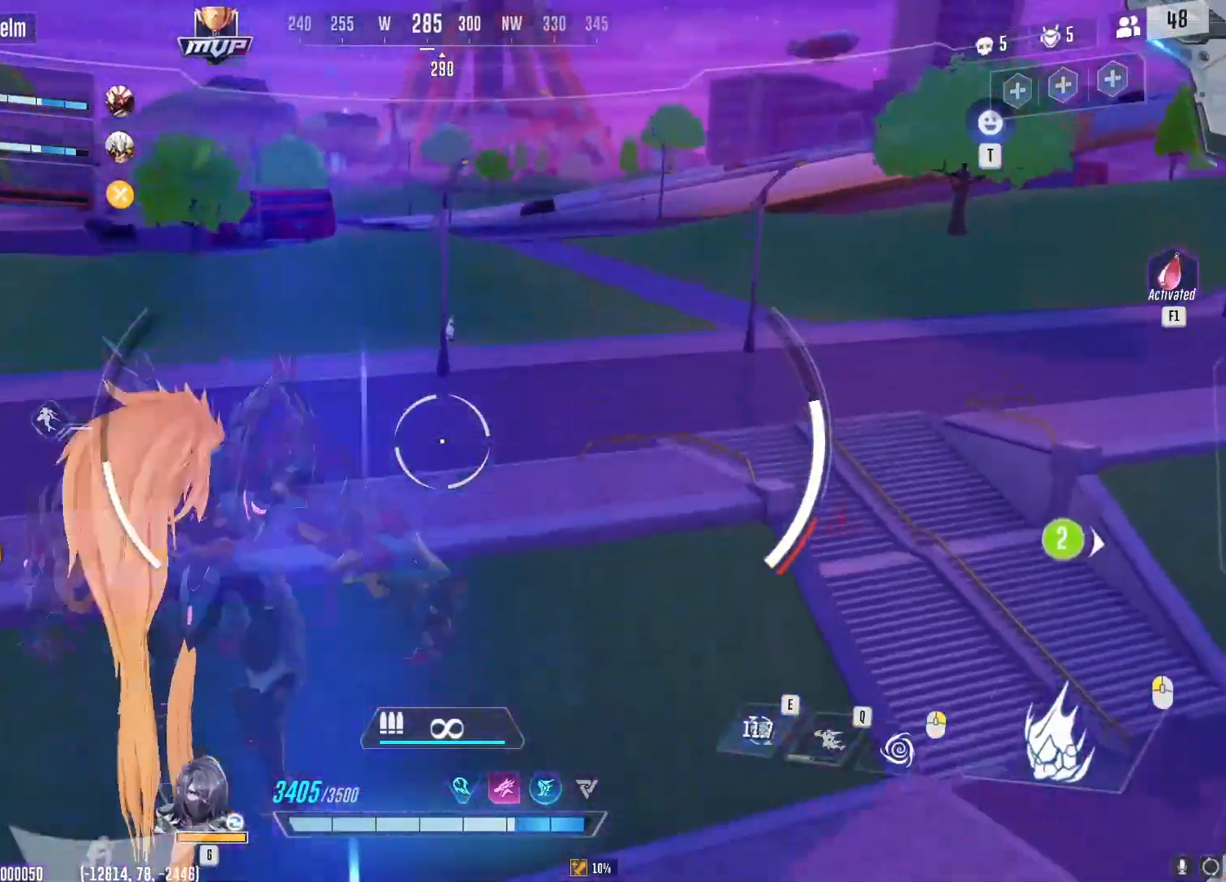
{"keys": ["w"], "mouse": [], "events": []}
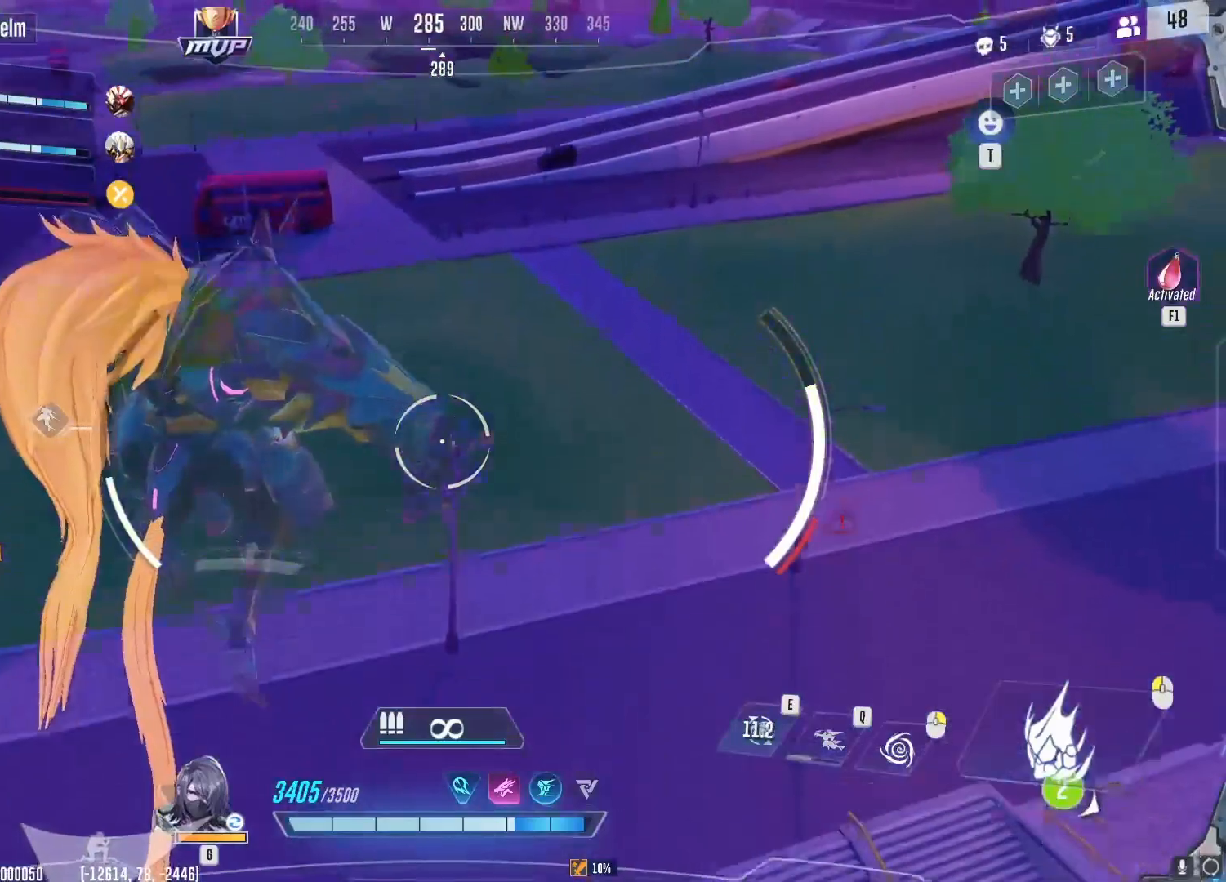
{"keys": ["w"], "mouse": ["right"], "events": [[84, "mouse_right", "down"], [184, "mouse_right", "up"], [284, "mouse_right", "down"], [384, "mouse_right", "up"], [434, "mouse_right", "down"]]}
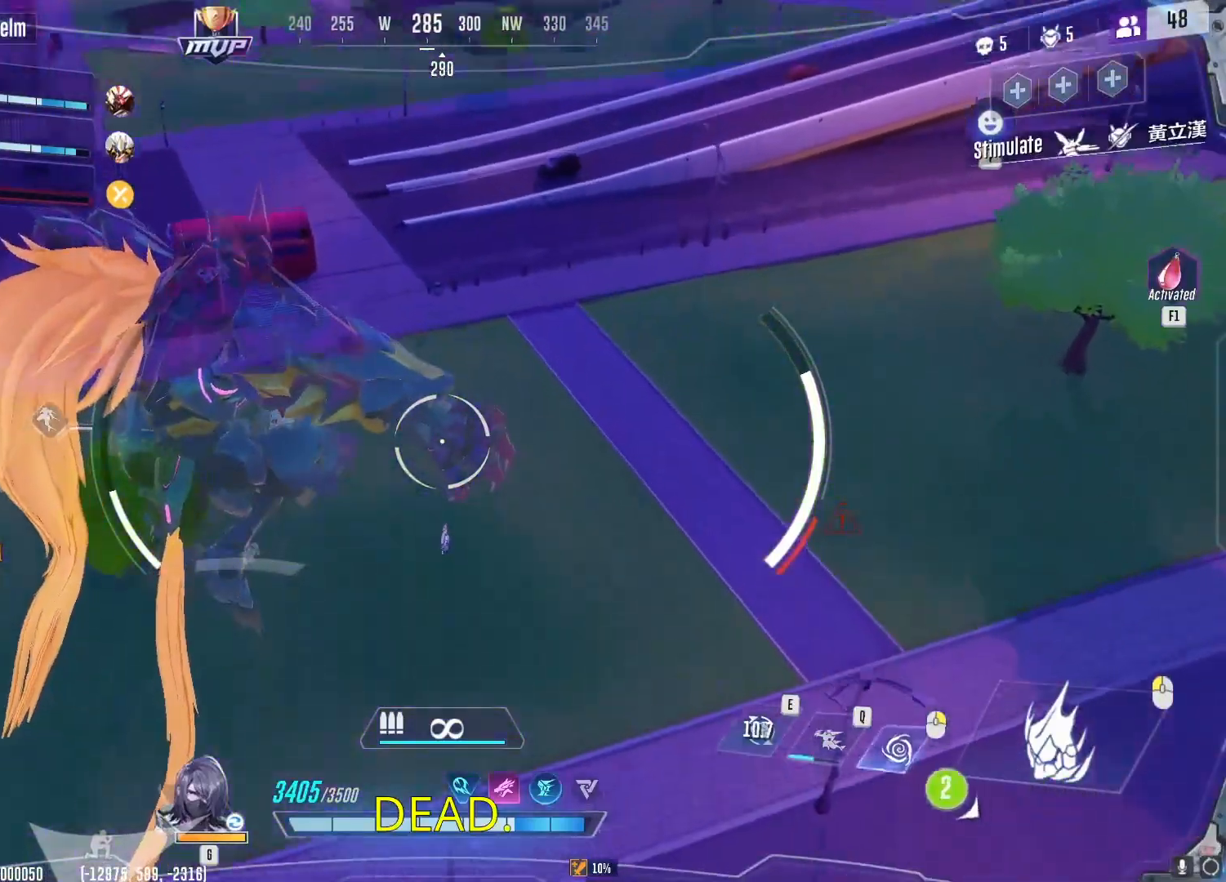
{"keys": ["w"], "mouse": ["right"], "events": [[33, "mouse_right", "up"], [250, "mouse_right", "down"], [350, "mouse_right", "up"], [484, "mouse_right", "down"]]}
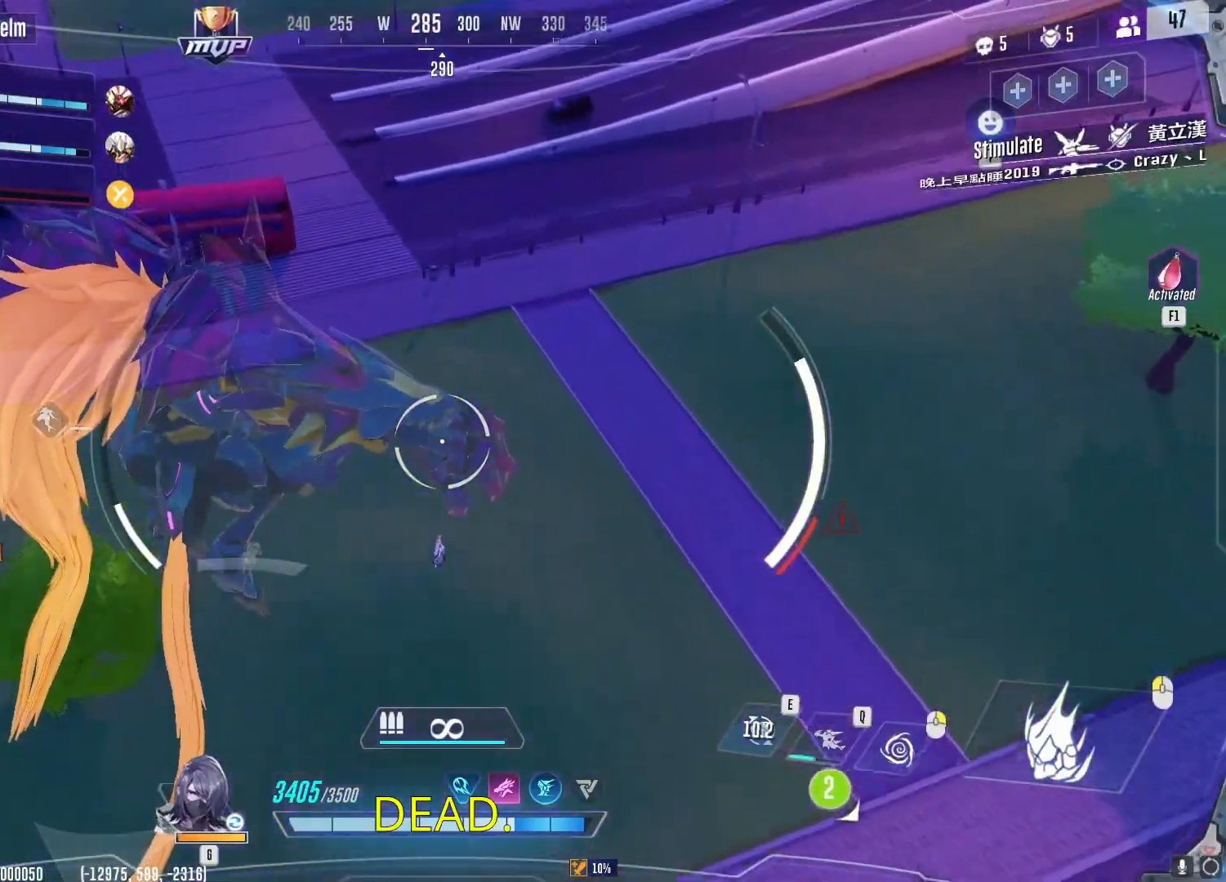
{"keys": ["w"], "mouse": [], "events": [[84, "mouse_right", "up"], [284, "mouse_right", "down"], [384, "mouse_right", "up"]]}
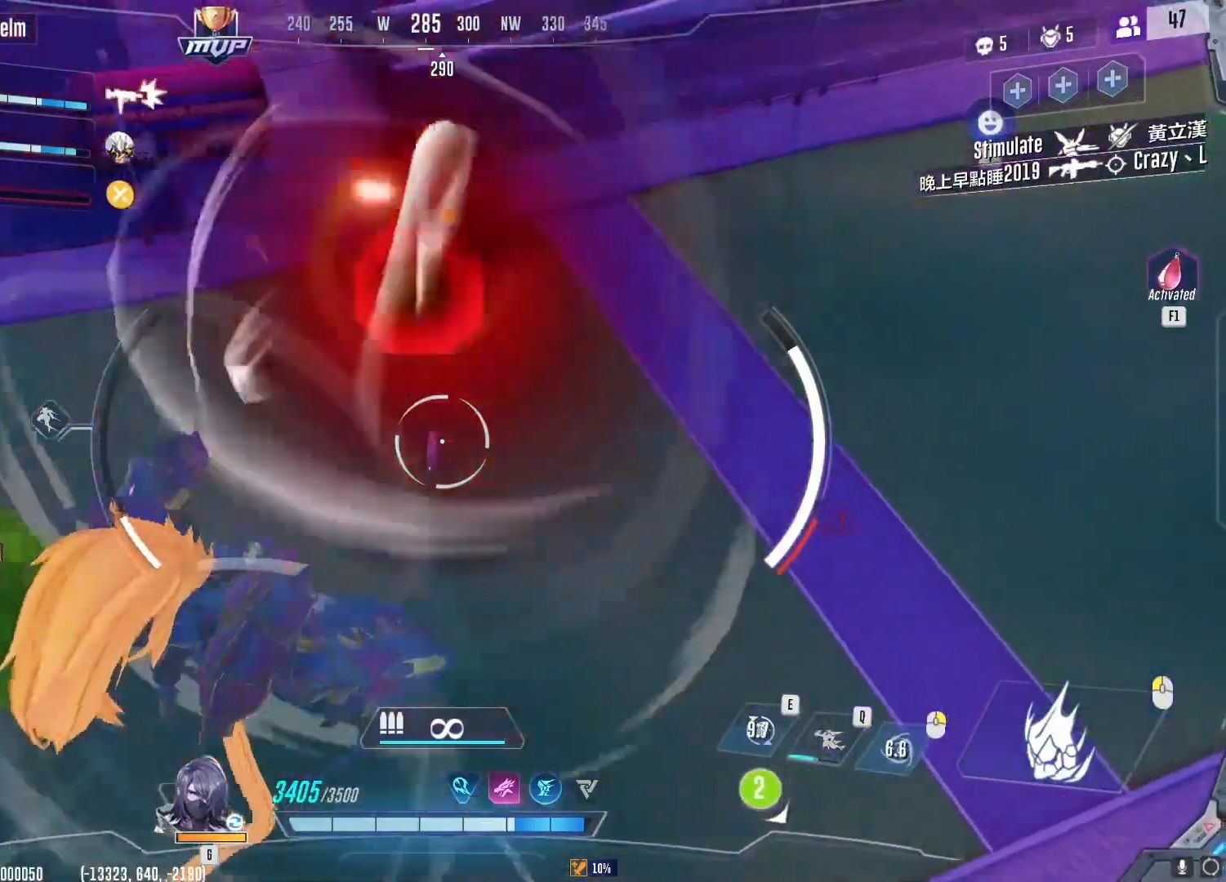
{"keys": ["w"], "mouse": [], "events": []}
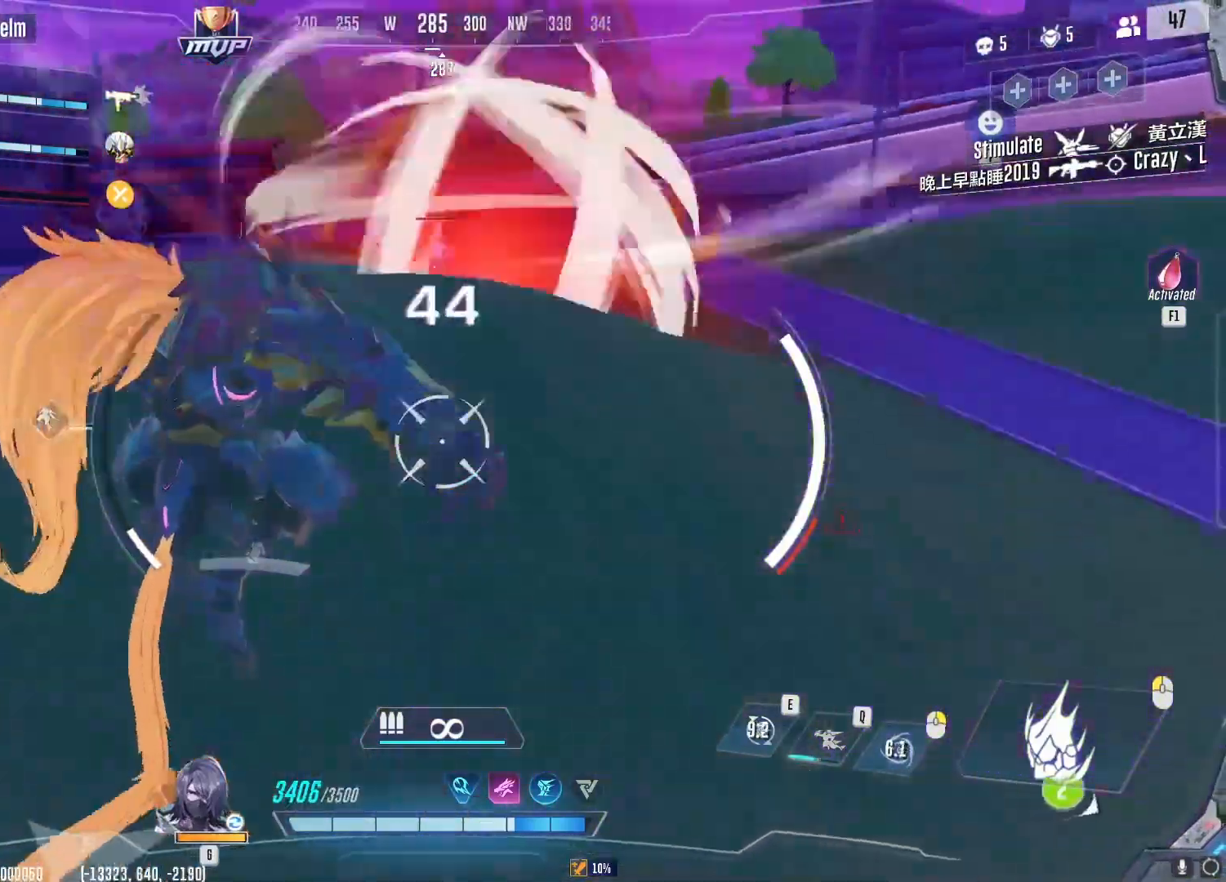
{"keys": ["w"], "mouse": [], "events": [[51, "d", "down"], [167, "d", "up"]]}
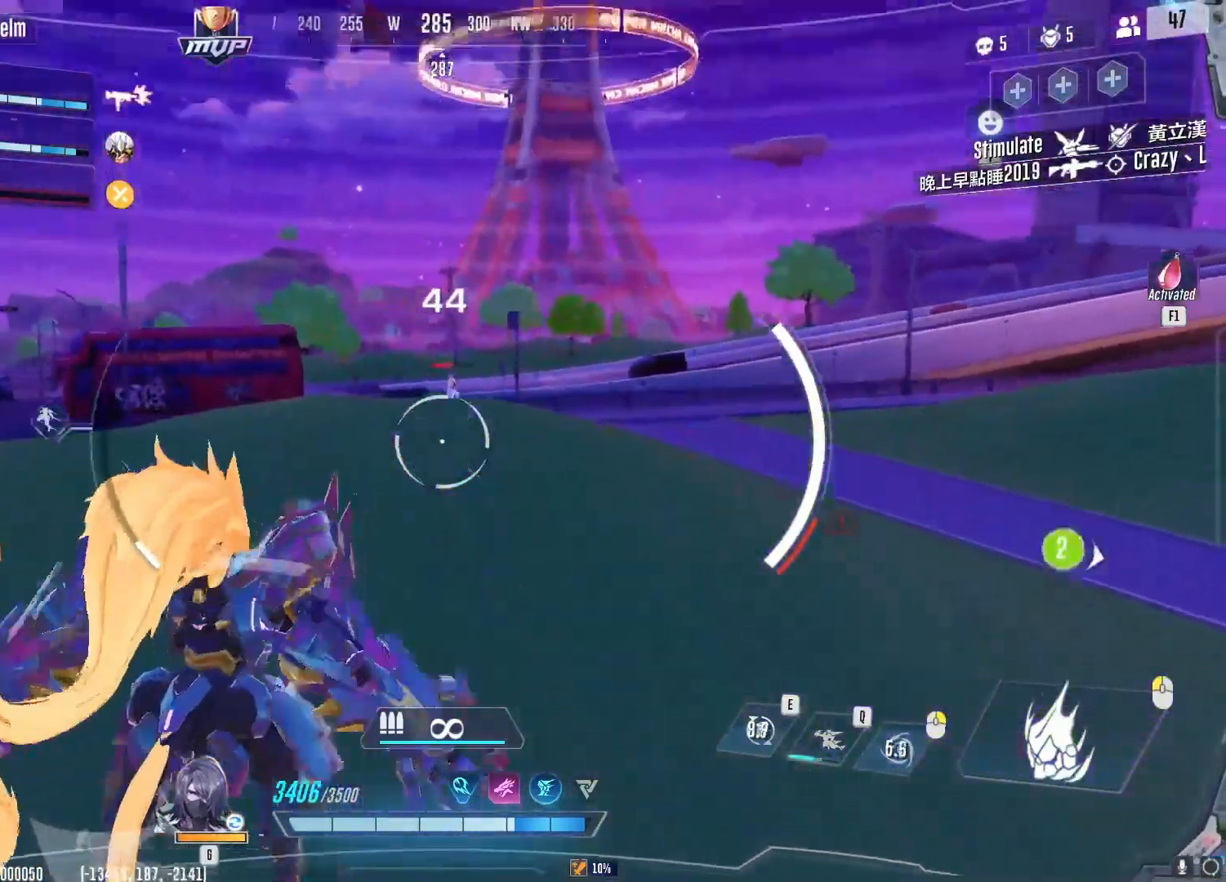
{"keys": ["w"], "mouse": ["left"], "events": [[284, "mouse_left", "down"]]}
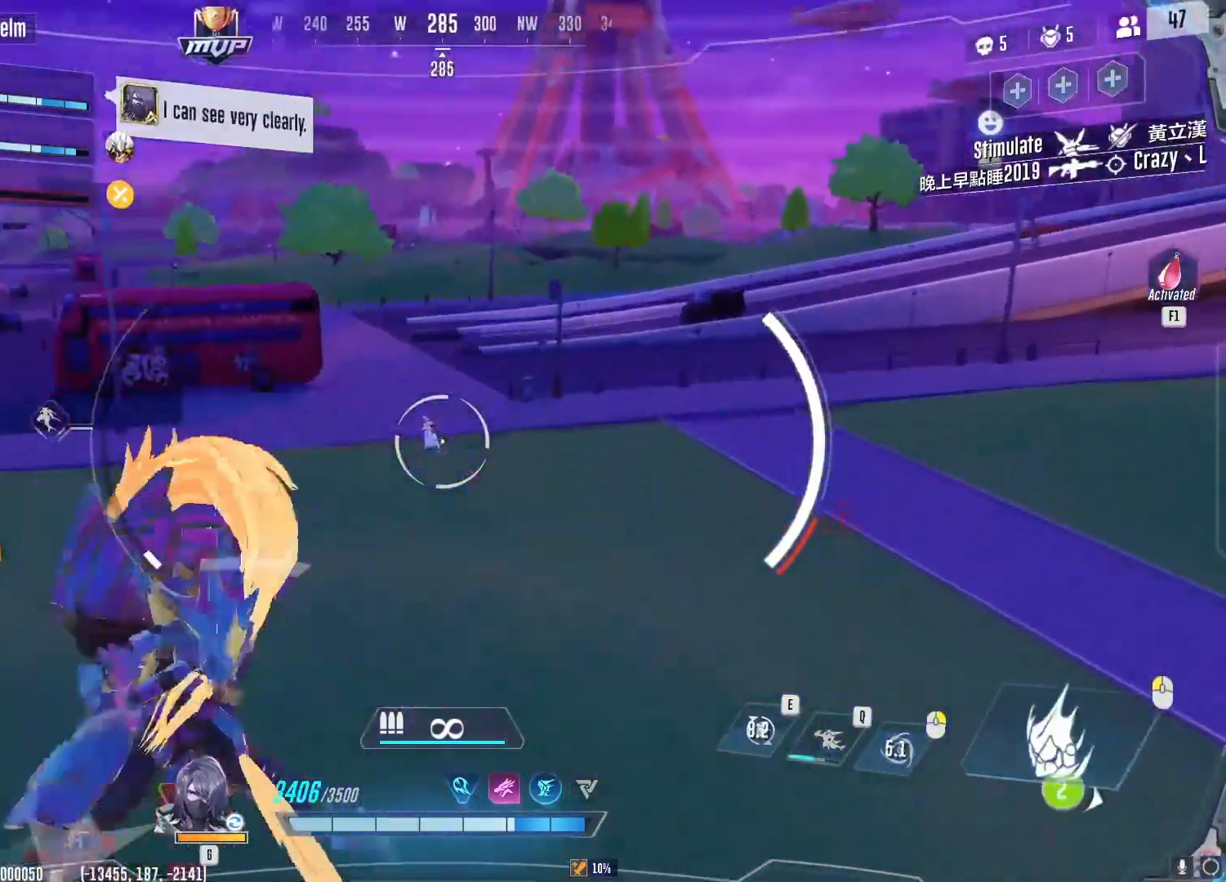
{"keys": ["w"], "mouse": ["left"], "events": []}
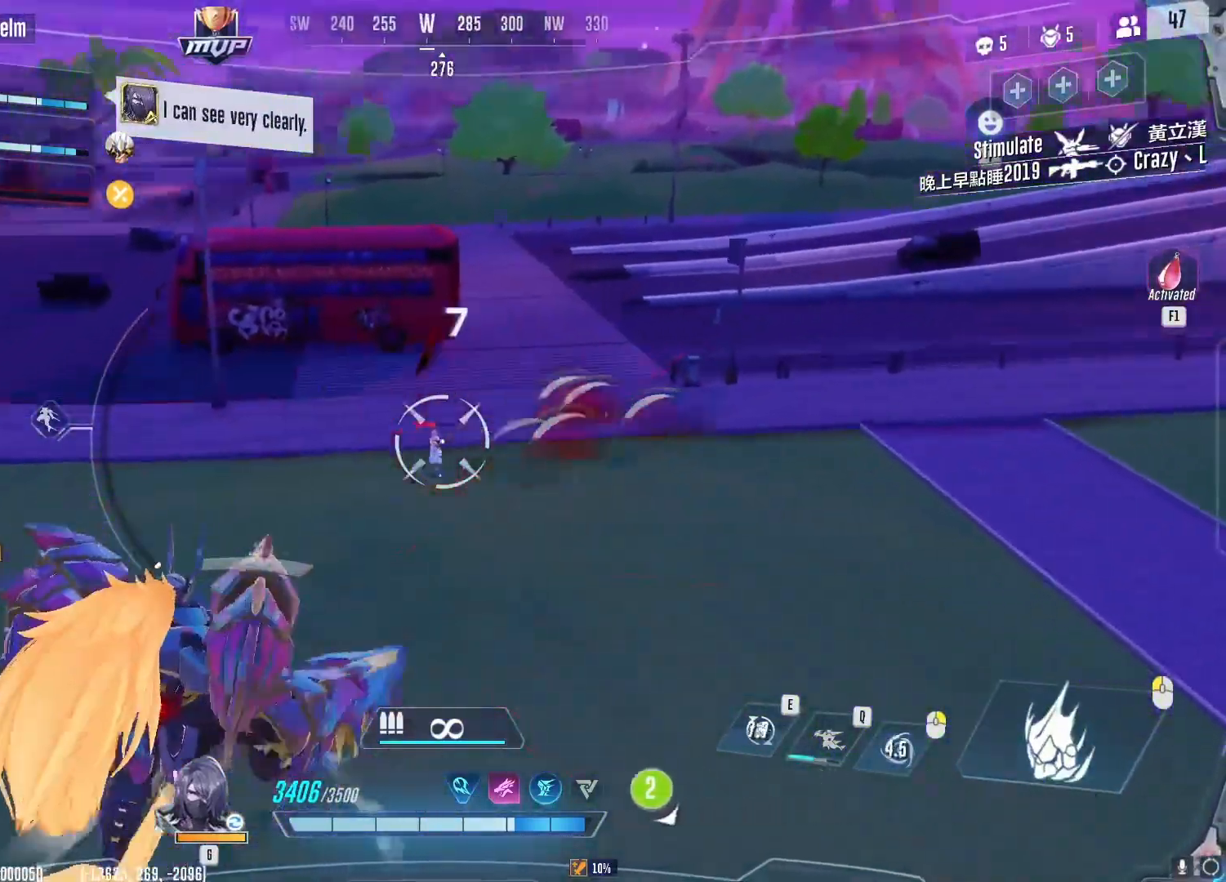
{"keys": ["w"], "mouse": ["left"], "events": []}
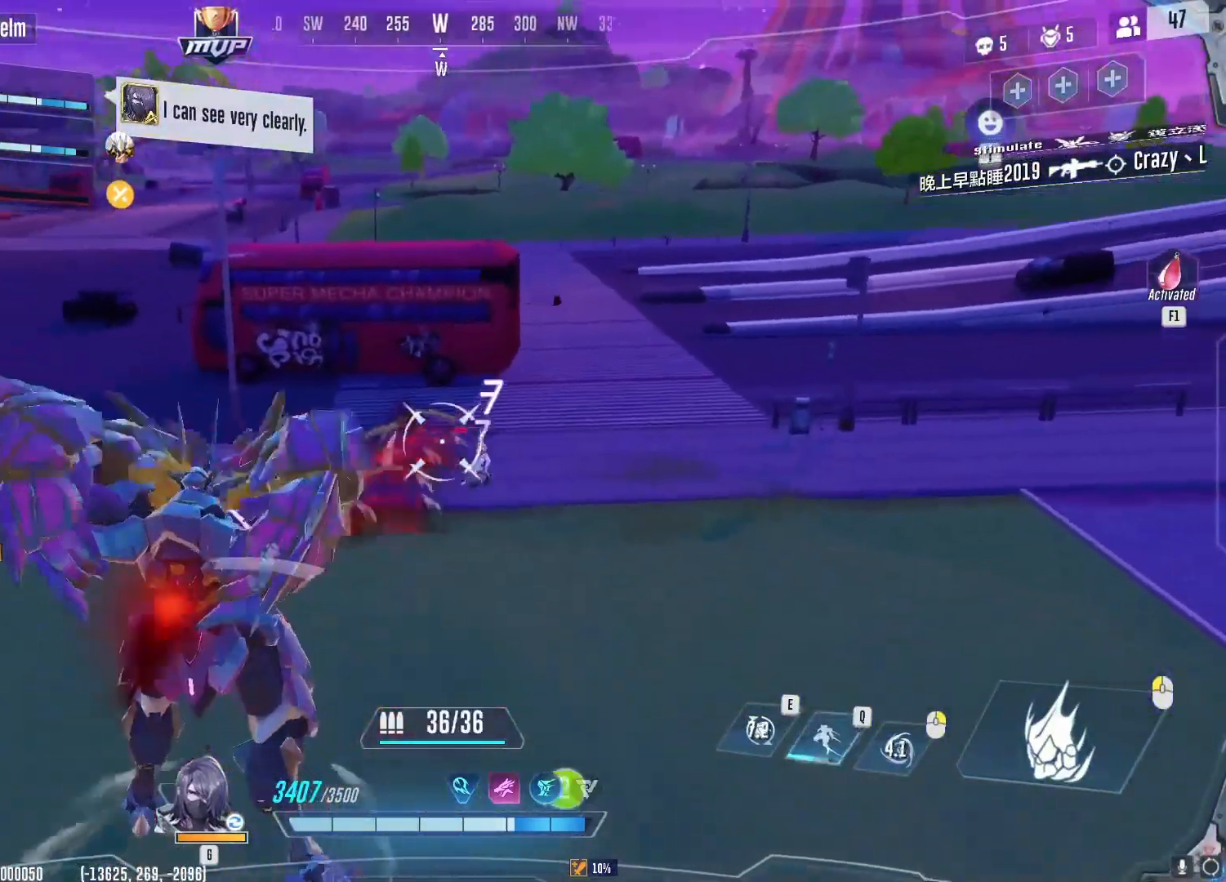
{"keys": ["w"], "mouse": ["left"], "events": []}
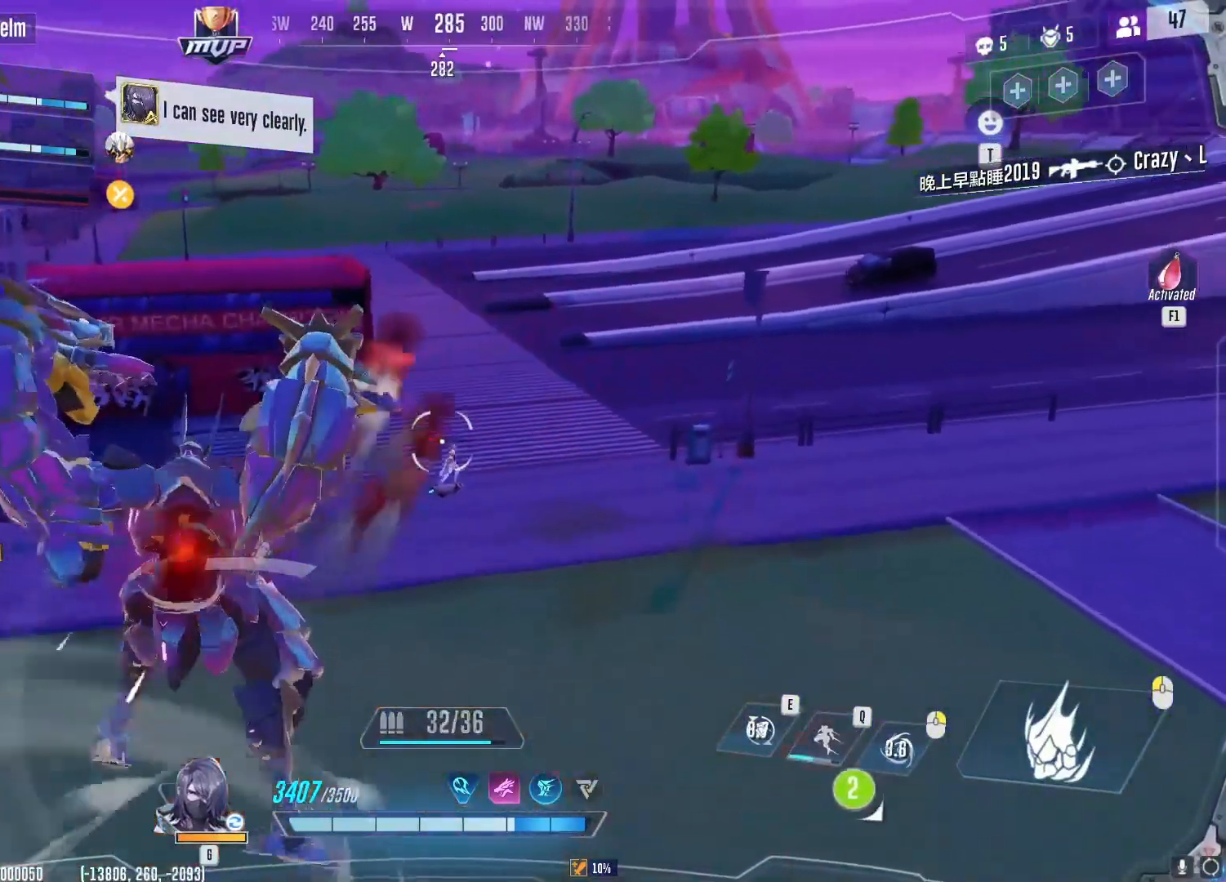
{"keys": ["w"], "mouse": ["left"], "events": []}
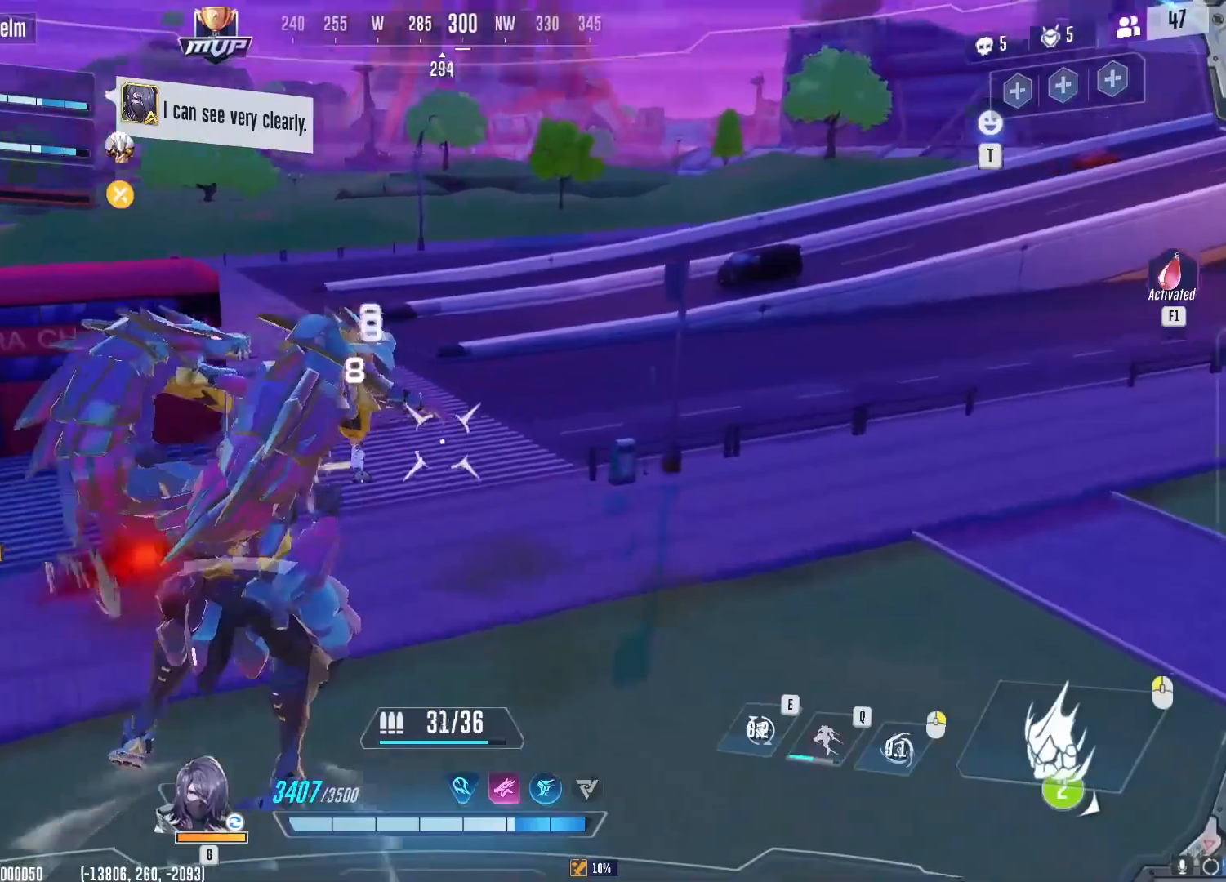
{"keys": ["w"], "mouse": ["left"], "events": []}
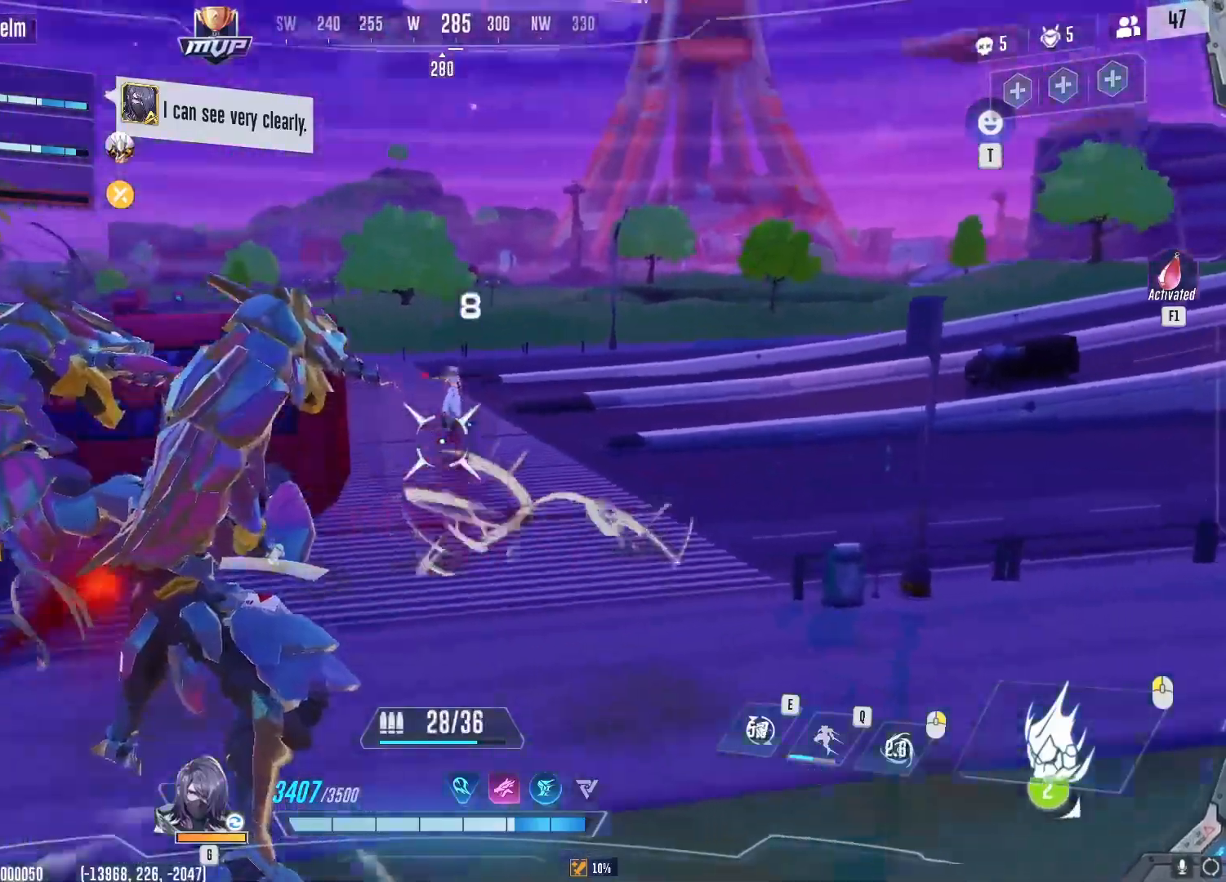
{"keys": ["w"], "mouse": ["left"], "events": []}
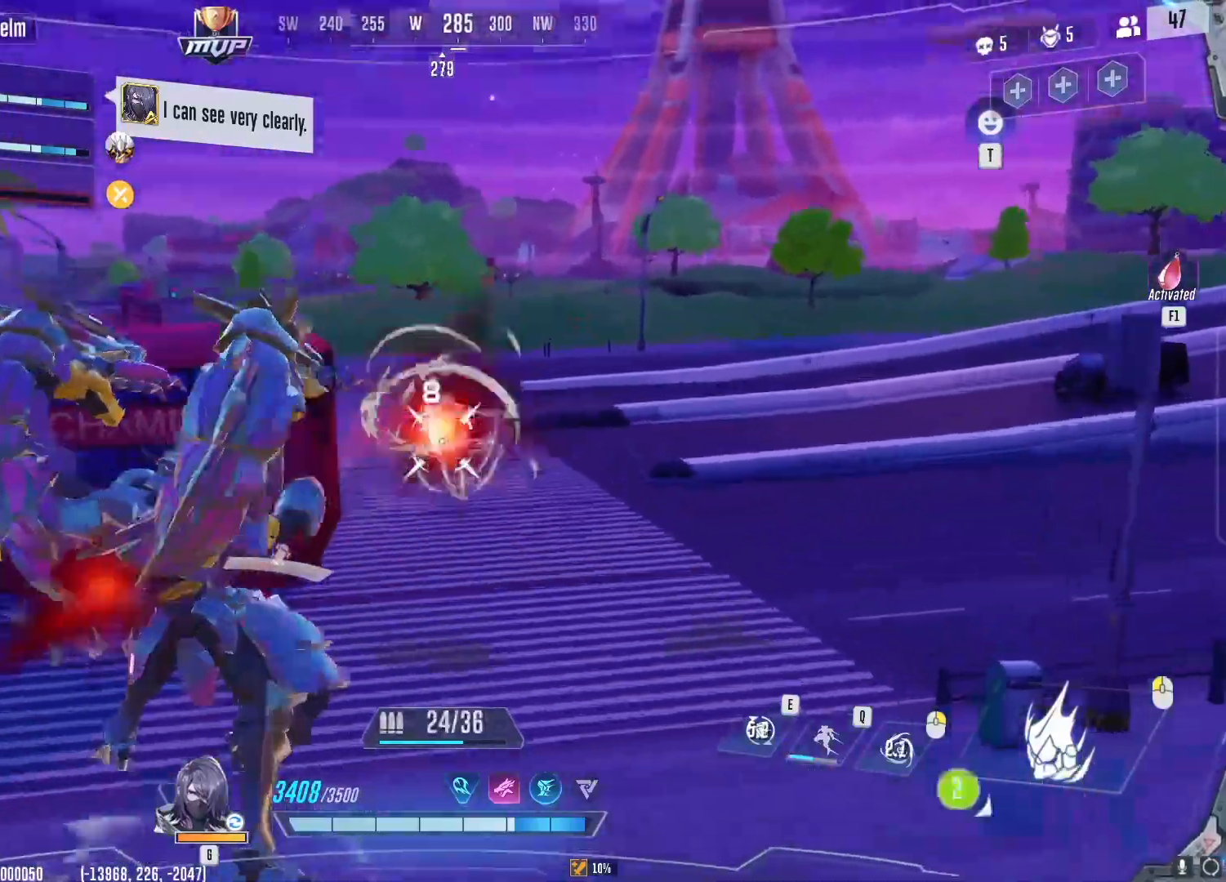
{"keys": ["d", "w"], "mouse": ["left"], "events": [[151, "d", "down"]]}
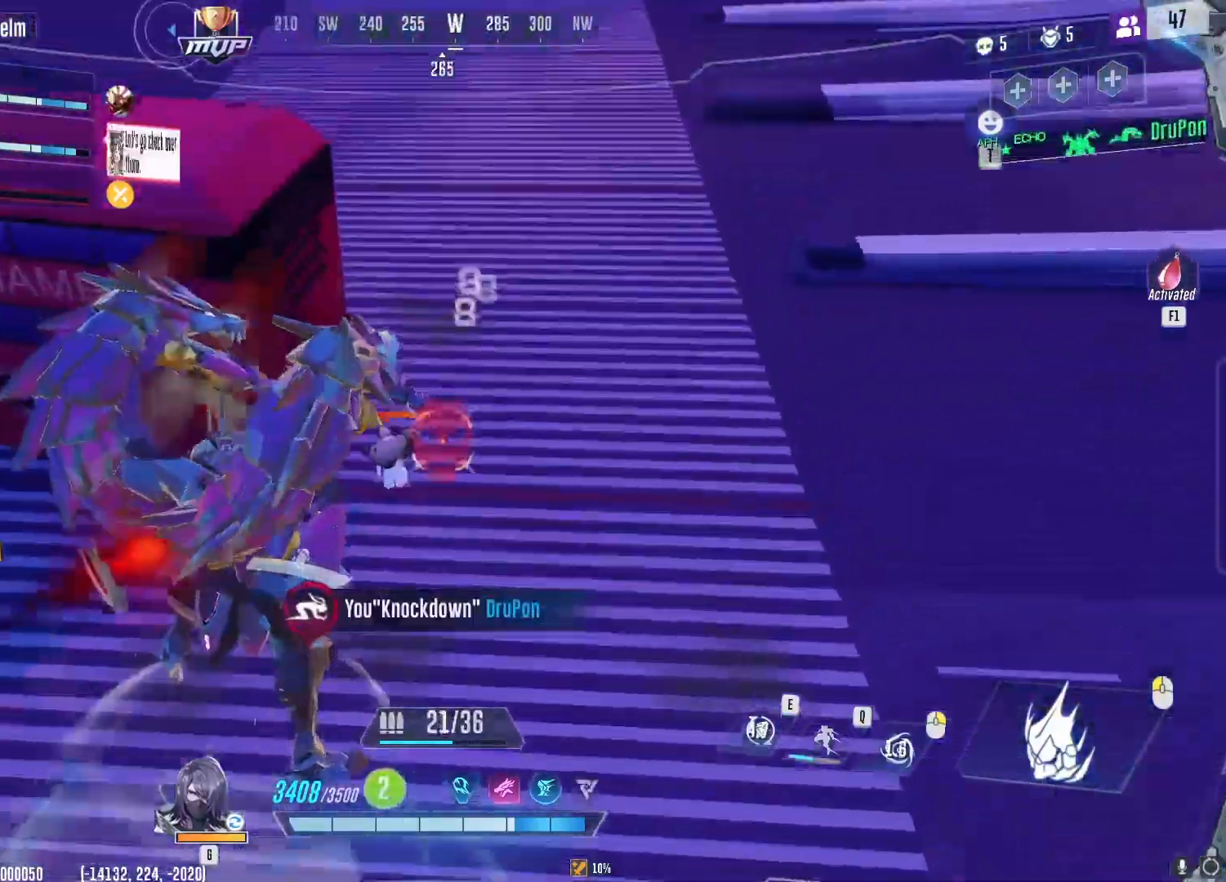
{"keys": ["d", "s"], "mouse": ["left"], "events": [[150, "w", "up"], [317, "s", "down"]]}
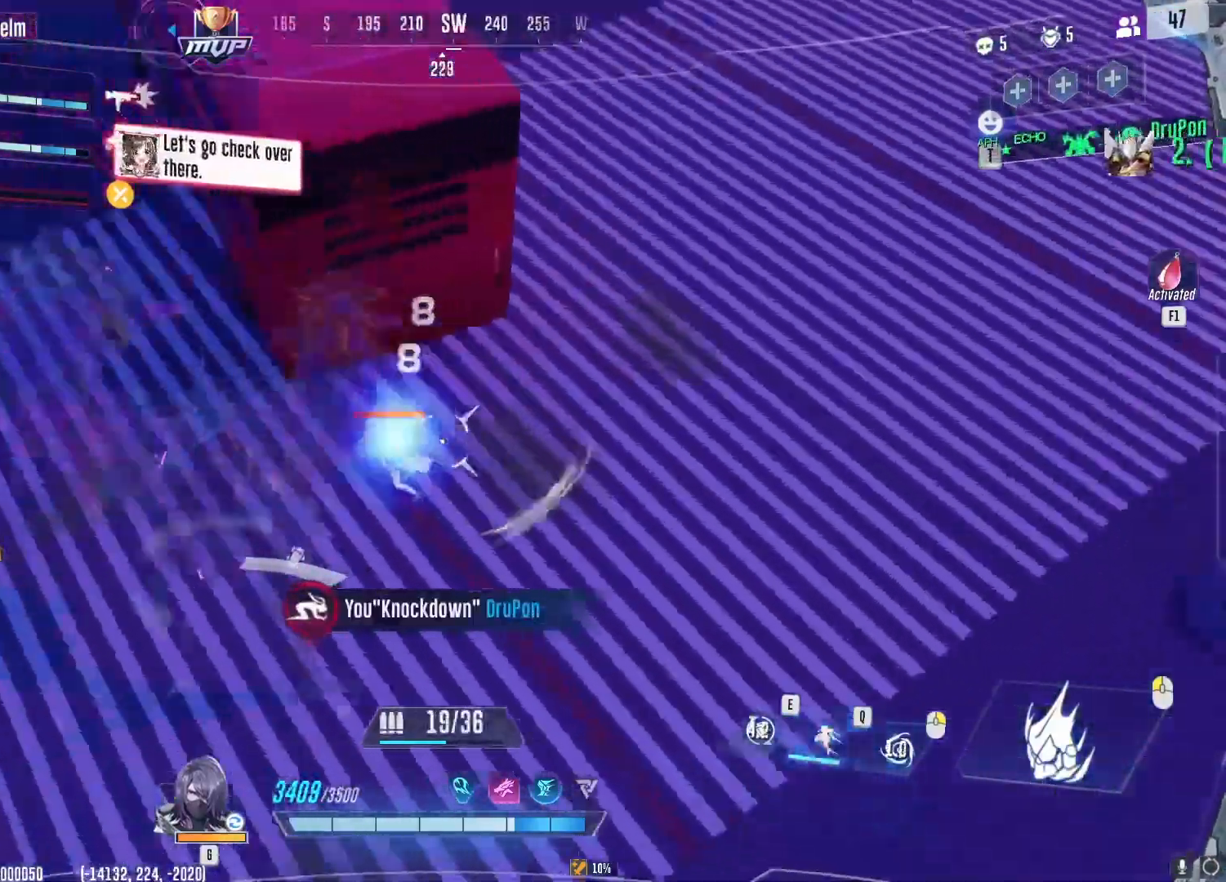
{"keys": ["d", "s"], "mouse": ["left"], "events": []}